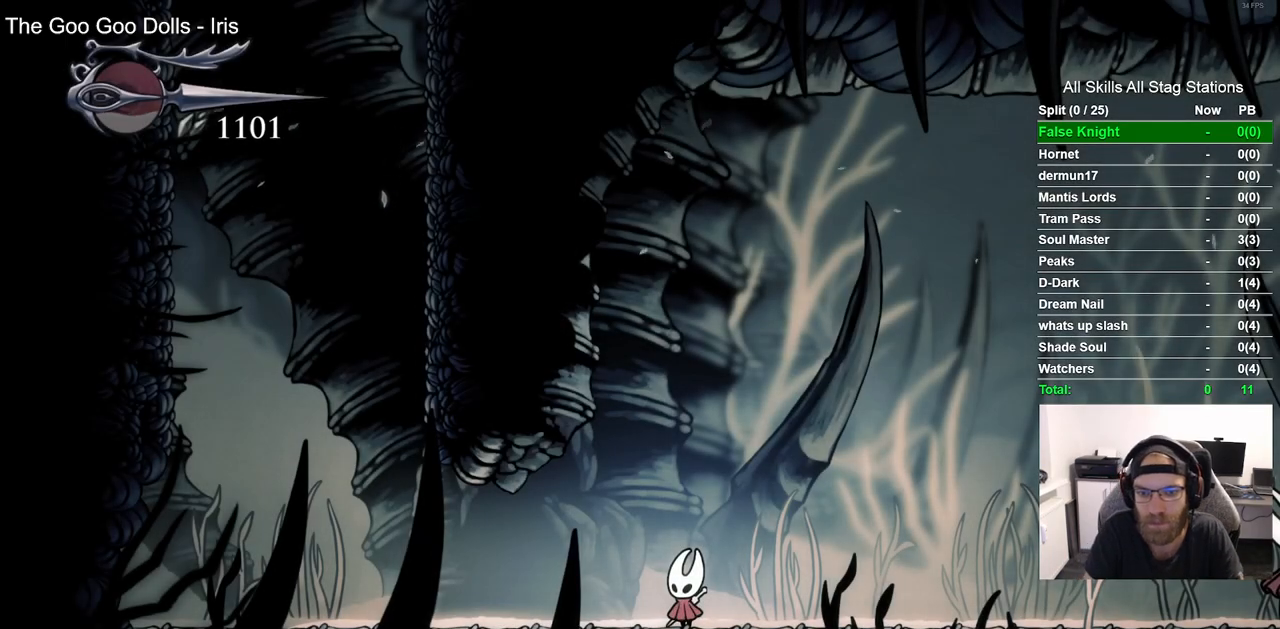
Gameplay with a controller (PlayStation layout); each line is a JSON object with the inputs held at the frame after it (dt_ms = milliseconds from this image to that frame). "events" lists button and stick changes between this image and that frame as [ms after this image, input, new state], when the widget could be followed in between. Not read: R1.
{"dt_ms": 500, "buttons": ["DPAD_RIGHT"], "left_stick": "center", "right_stick": "center", "events": [[300, "DPAD_RIGHT", "down"]]}
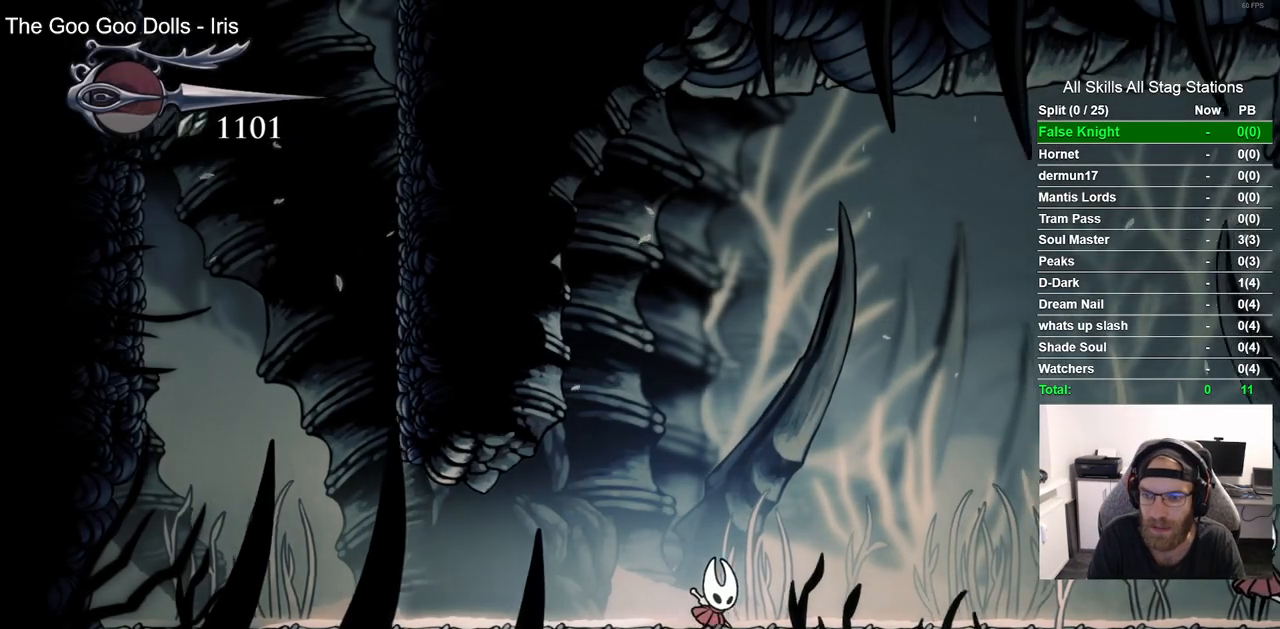
{"dt_ms": 1000, "buttons": ["CROSS"], "left_stick": "center", "right_stick": "center"}
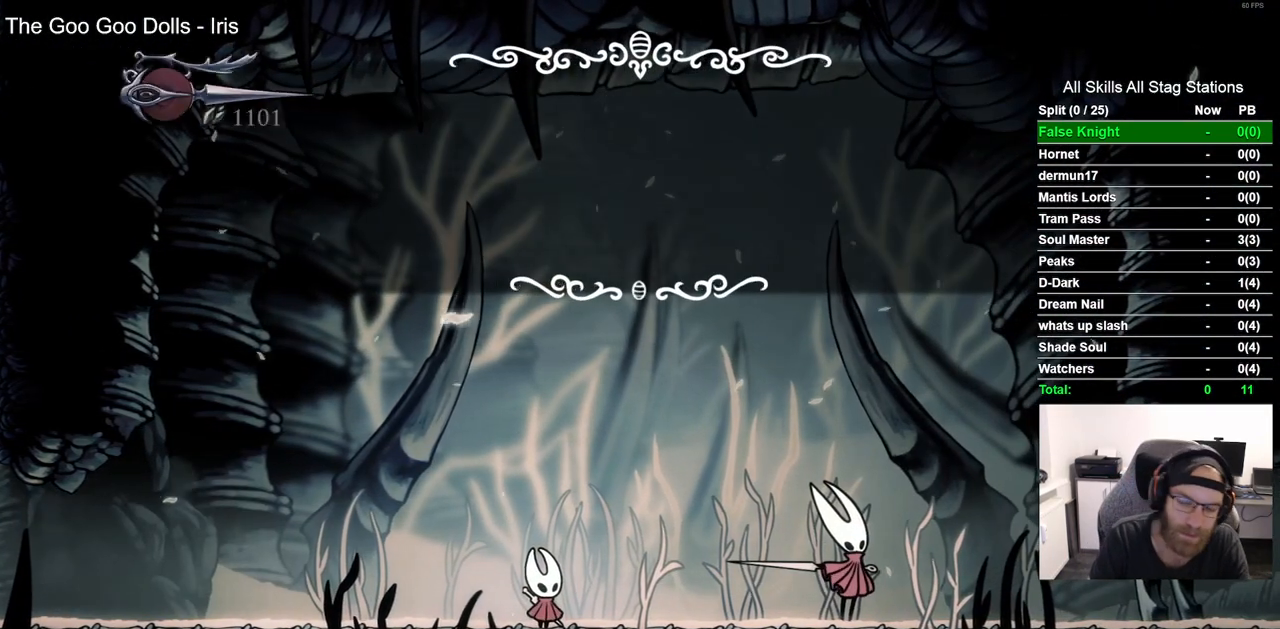
{"dt_ms": 500, "buttons": ["CROSS"], "left_stick": "center", "right_stick": "center", "events": [[17, "CROSS", "up"], [117, "CROSS", "down"], [200, "CROSS", "up"], [300, "CROSS", "down"], [383, "CROSS", "up"], [483, "CROSS", "down"]]}
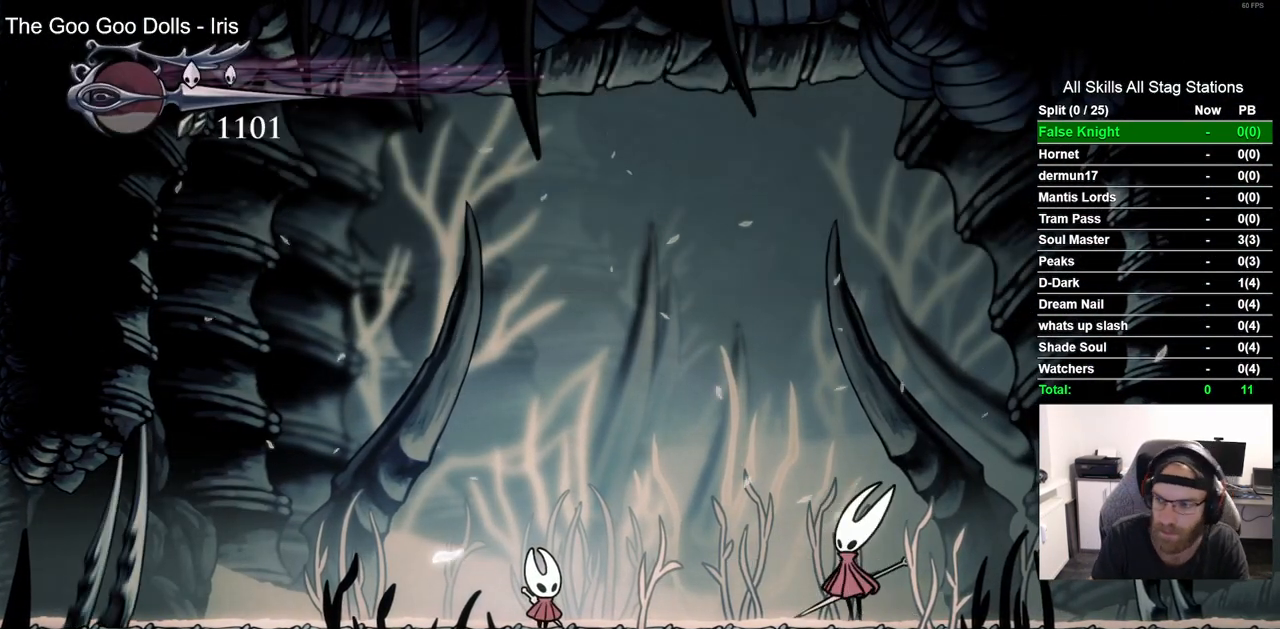
{"dt_ms": 500, "buttons": [], "left_stick": "center", "right_stick": "center", "events": [[67, "CROSS", "up"], [167, "CROSS", "down"], [267, "CROSS", "up"]]}
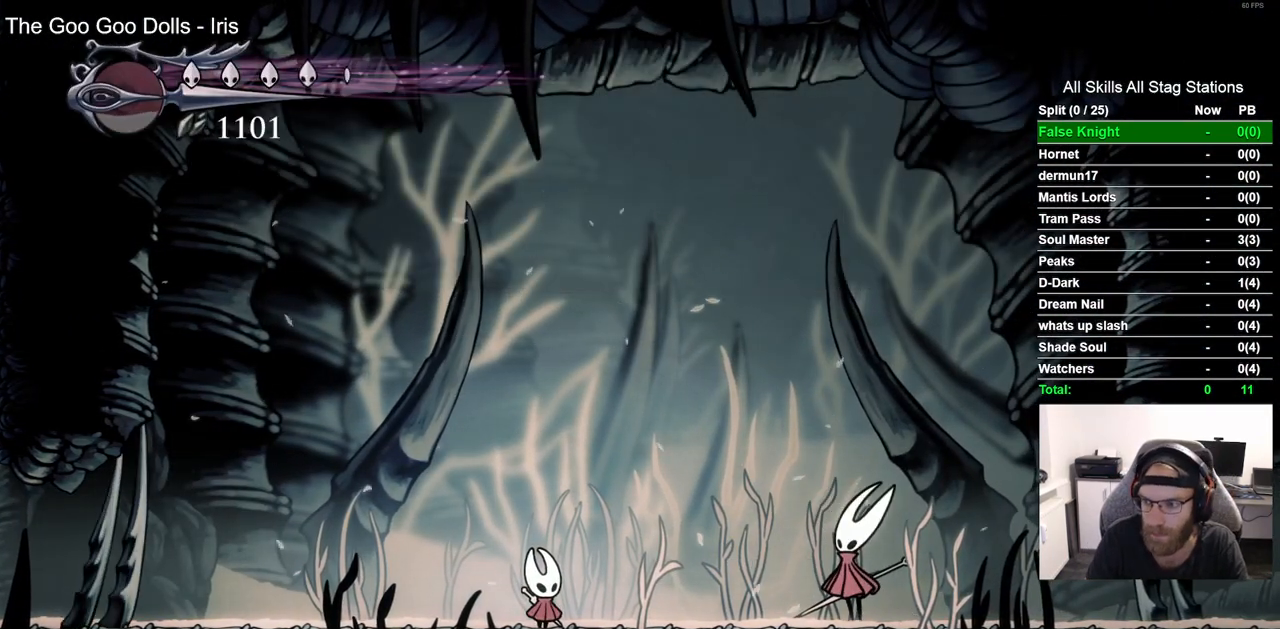
{"dt_ms": 500, "buttons": [], "left_stick": "center", "right_stick": "center", "events": []}
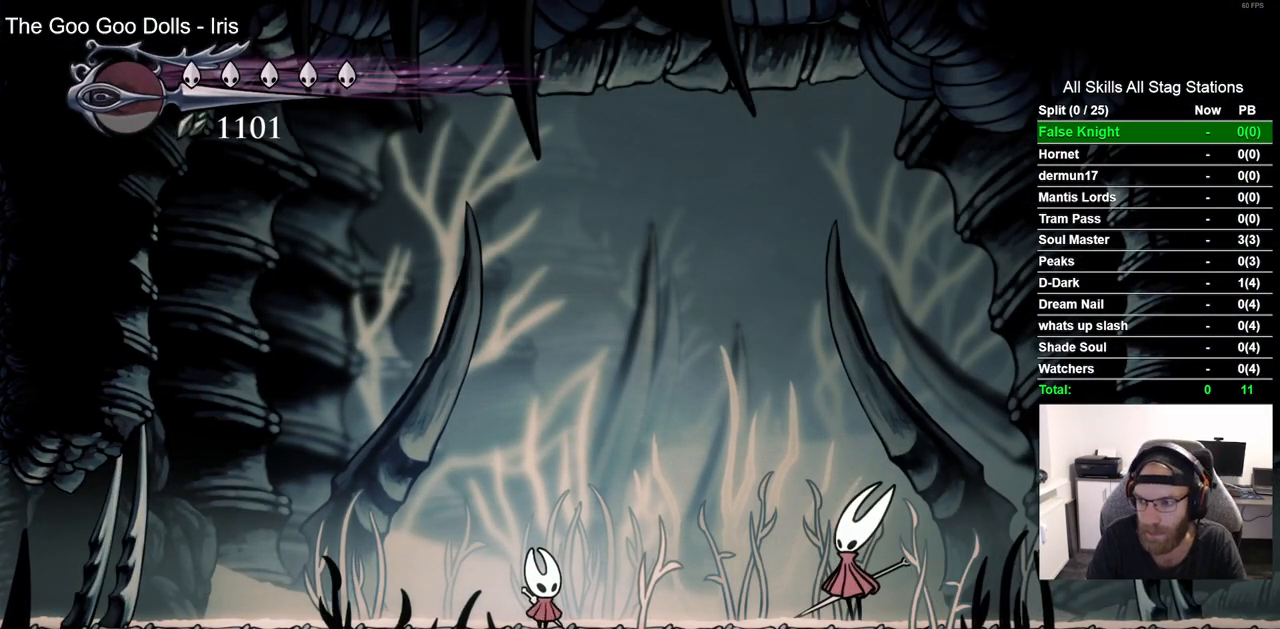
{"dt_ms": 500, "buttons": [], "left_stick": "center", "right_stick": "center", "events": []}
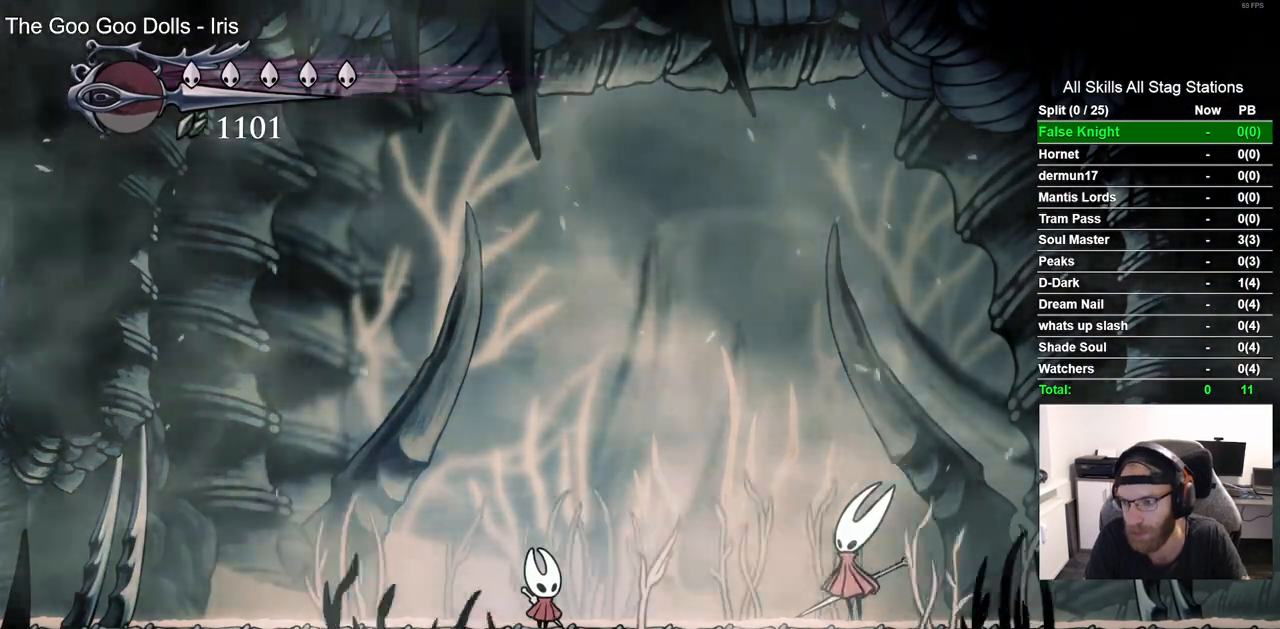
{"dt_ms": 500, "buttons": [], "left_stick": "center", "right_stick": "center", "events": []}